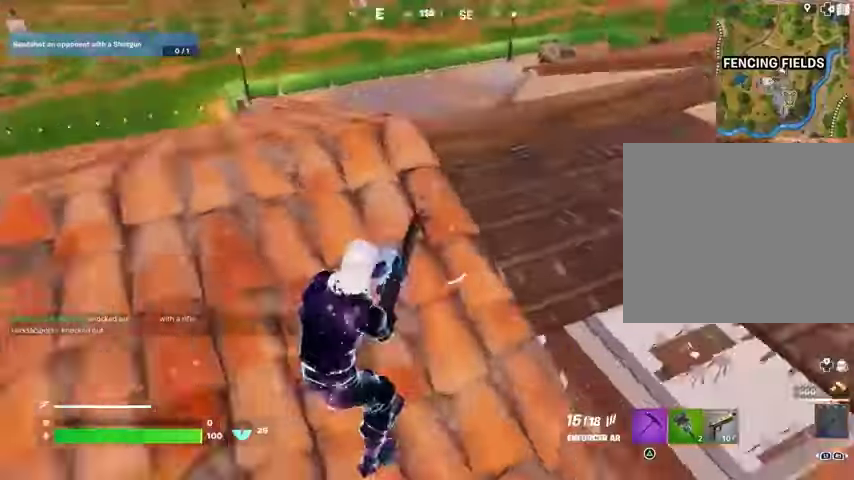
Gameplay with a controller (PlayStation layout); each line is a JSON object with the inputs held at the frame after it. "events" lists button and stick changes between this image and that frame as [ms after this image, input, new state], when the widget could be followed in between.
{"buttons": [], "left_stick": "center", "right_stick": "center", "events": [[67, "CROSS", "down"], [67, "right_stick", "center"], [167, "CROSS", "up"], [233, "DPAD_UP", "down"], [300, "DPAD_UP", "up"], [333, "CROSS", "down"], [400, "CROSS", "up"], [467, "DPAD_LEFT", "down"], [500, "DPAD_LEFT", "up"]]}
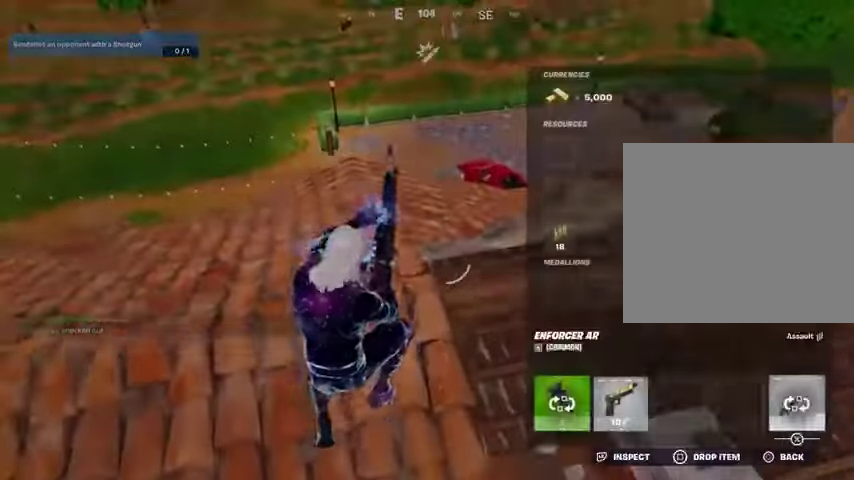
{"buttons": [], "left_stick": "up-left", "right_stick": "right", "events": [[67, "DPAD_LEFT", "down"], [167, "CROSS", "down"], [167, "DPAD_LEFT", "up"], [233, "CROSS", "up"], [267, "CIRCLE", "down"], [367, "CIRCLE", "up"], [400, "left_stick", "up-left"], [467, "right_stick", "right"]]}
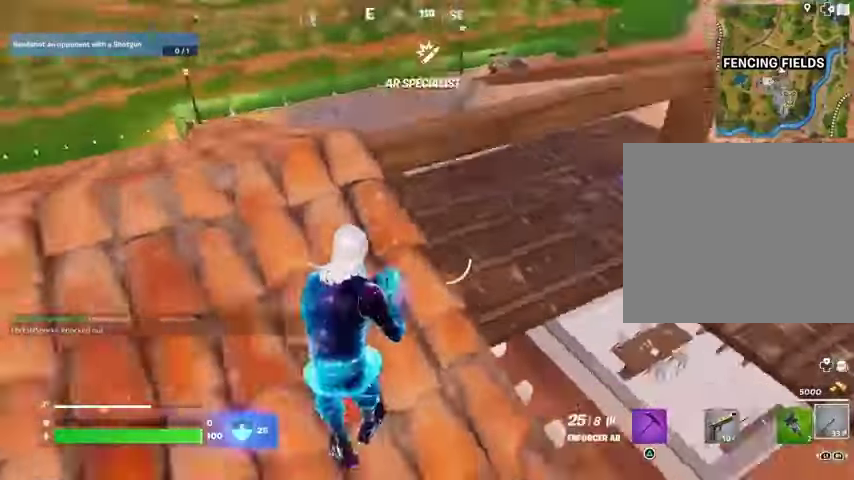
{"buttons": [], "left_stick": "up", "right_stick": "center", "events": [[100, "L1", "down"], [100, "right_stick", "center"], [333, "L3", "down"], [333, "right_stick", "left"], [367, "L1", "up"], [400, "L3", "up"], [400, "left_stick", "up"], [500, "right_stick", "center"]]}
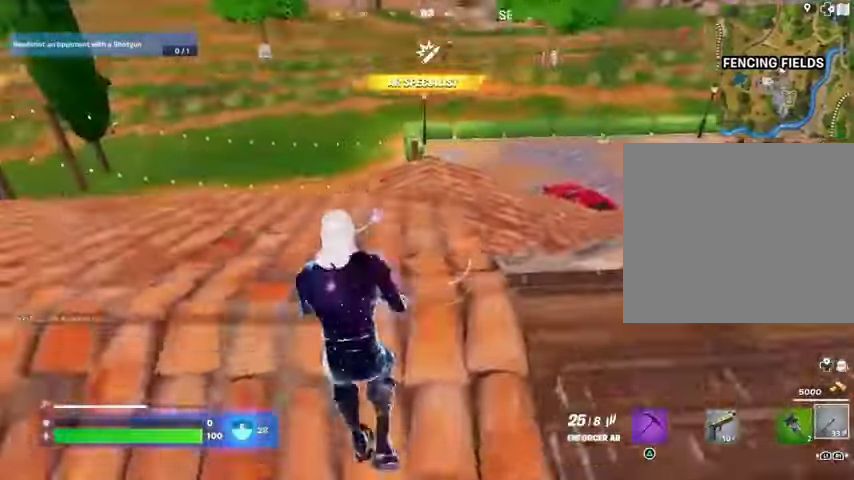
{"buttons": [], "left_stick": "up", "right_stick": "left", "events": [[33, "left_stick", "up-right"], [100, "L1", "down"], [200, "L1", "up"], [200, "left_stick", "up-left"], [200, "right_stick", "right"], [333, "right_stick", "center"], [367, "CROSS", "down"], [467, "CROSS", "up"], [467, "right_stick", "left"], [500, "left_stick", "up"]]}
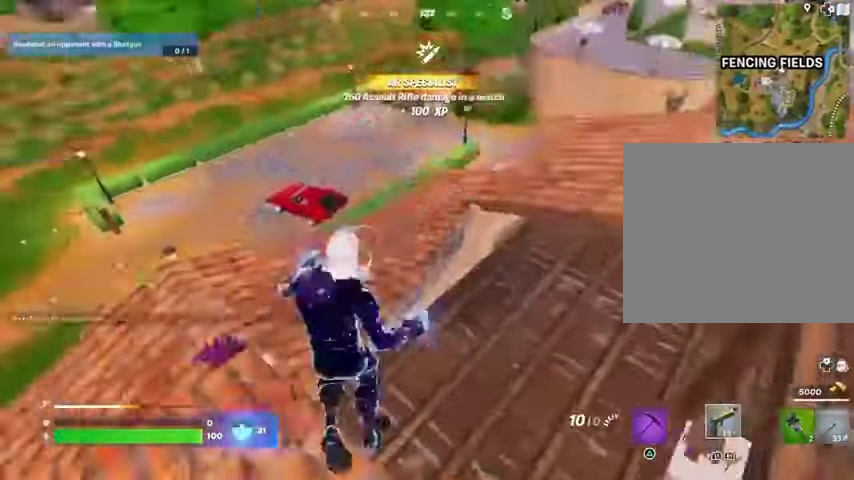
{"buttons": [], "left_stick": "down-right", "right_stick": "right", "events": [[67, "right_stick", "center"], [100, "left_stick", "center"], [233, "right_stick", "right"], [433, "left_stick", "down-right"]]}
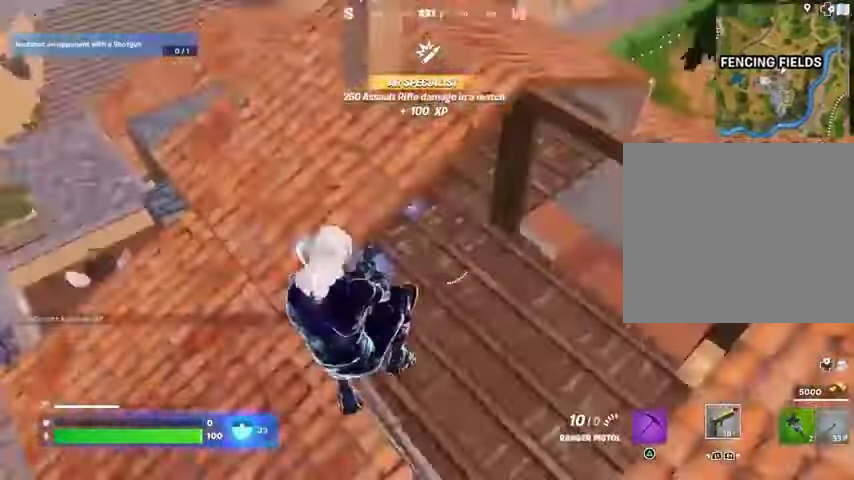
{"buttons": ["R1"], "left_stick": "up", "right_stick": "center", "events": [[67, "L1", "down"], [100, "R1", "down"], [167, "left_stick", "up-right"], [200, "L1", "up"], [233, "R1", "up"], [333, "left_stick", "up"], [333, "right_stick", "up-right"], [400, "R1", "down"], [433, "right_stick", "center"]]}
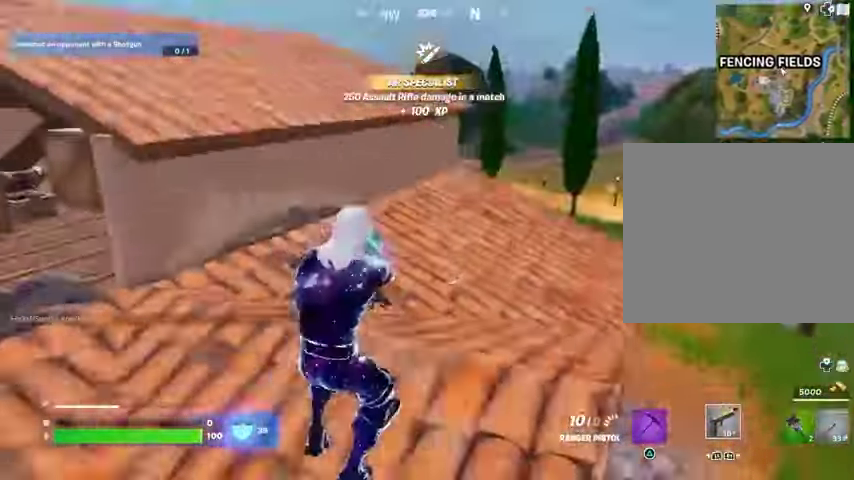
{"buttons": ["L2"], "left_stick": "up", "right_stick": "down-right", "events": [[100, "right_stick", "up-left"], [133, "R1", "up"], [200, "right_stick", "center"], [433, "L2", "down"], [467, "right_stick", "down-right"]]}
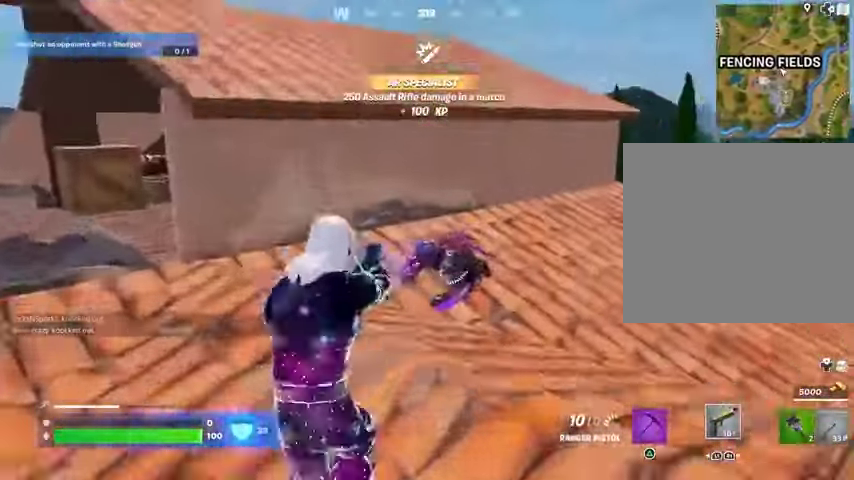
{"buttons": ["TRIANGLE"], "left_stick": "center", "right_stick": "center", "events": [[67, "R2", "down"], [67, "right_stick", "center"], [167, "left_stick", "center"], [167, "right_stick", "down-right"], [300, "left_stick", "up"], [400, "L2", "up"], [433, "right_stick", "center"], [467, "left_stick", "center"], [500, "R2", "up"], [500, "TRIANGLE", "down"]]}
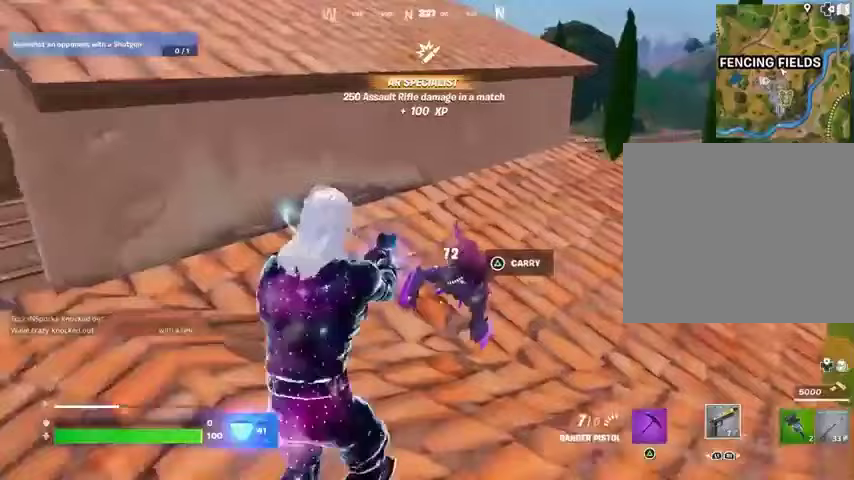
{"buttons": [], "left_stick": "up", "right_stick": "down-left", "events": [[67, "TRIANGLE", "up"], [67, "left_stick", "up-right"], [167, "left_stick", "up"], [200, "right_stick", "down-right"], [333, "right_stick", "center"], [467, "right_stick", "down-left"]]}
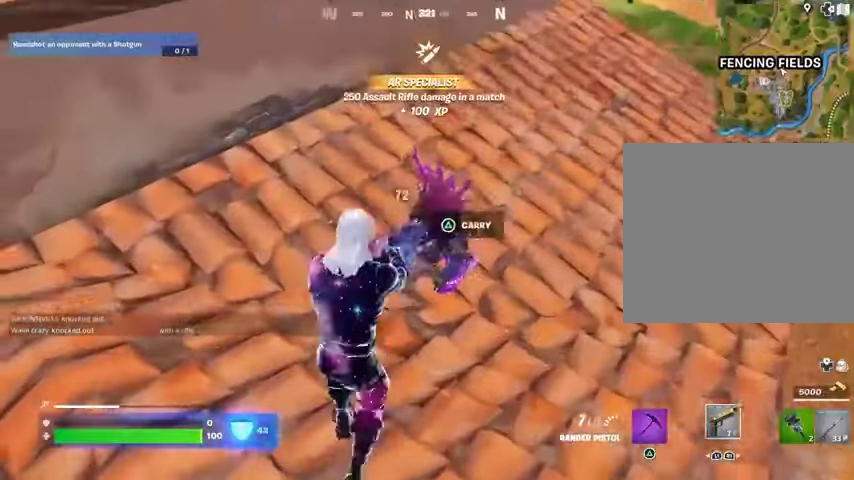
{"buttons": [], "left_stick": "up-right", "right_stick": "center", "events": [[33, "R2", "down"], [100, "R2", "up"], [100, "right_stick", "right"], [133, "left_stick", "down"], [233, "left_stick", "down-right"], [233, "right_stick", "center"], [500, "left_stick", "up-right"]]}
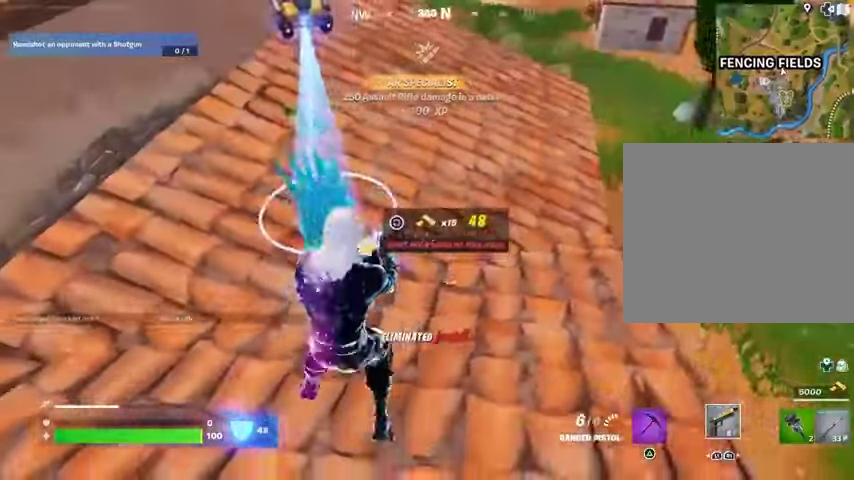
{"buttons": ["L1"], "left_stick": "up-right", "right_stick": "center", "events": [[33, "TRIANGLE", "down"], [33, "left_stick", "up"], [100, "TRIANGLE", "up"], [133, "L3", "down"], [133, "right_stick", "down-left"], [200, "right_stick", "center"], [233, "L3", "up"], [367, "right_stick", "up"], [467, "right_stick", "center"], [500, "L1", "down"], [500, "left_stick", "up-right"]]}
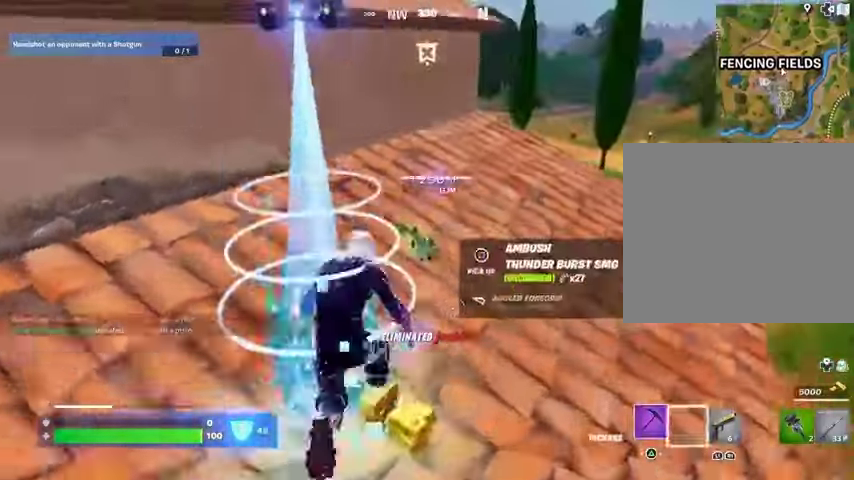
{"buttons": [], "left_stick": "up-left", "right_stick": "center", "events": [[33, "SQUARE", "down"], [67, "L1", "up"], [100, "SQUARE", "up"], [233, "right_stick", "right"], [267, "left_stick", "up"], [367, "left_stick", "up-left"], [367, "right_stick", "center"]]}
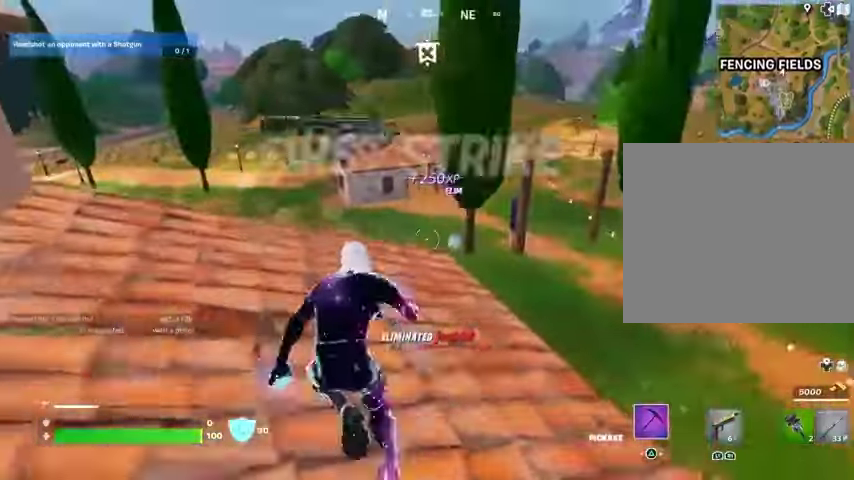
{"buttons": [], "left_stick": "up-right", "right_stick": "left", "events": [[233, "right_stick", "left"], [267, "left_stick", "up-right"], [367, "right_stick", "center"], [500, "right_stick", "left"]]}
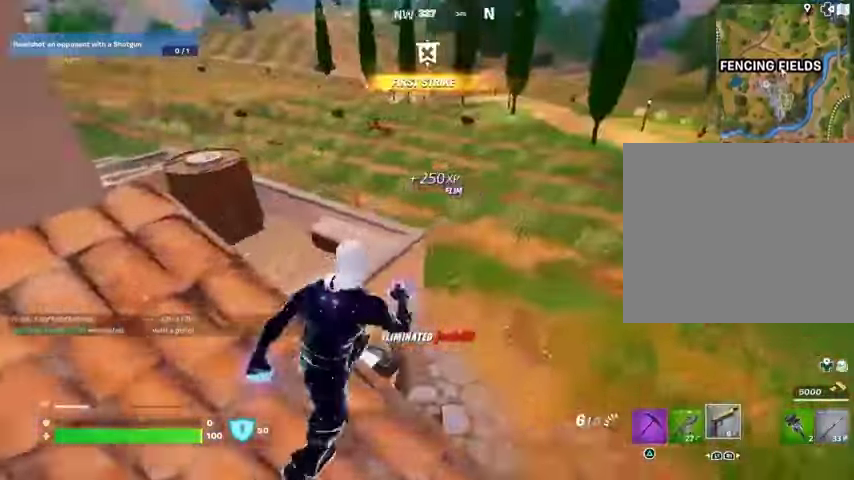
{"buttons": [], "left_stick": "up-right", "right_stick": "center", "events": [[133, "right_stick", "center"]]}
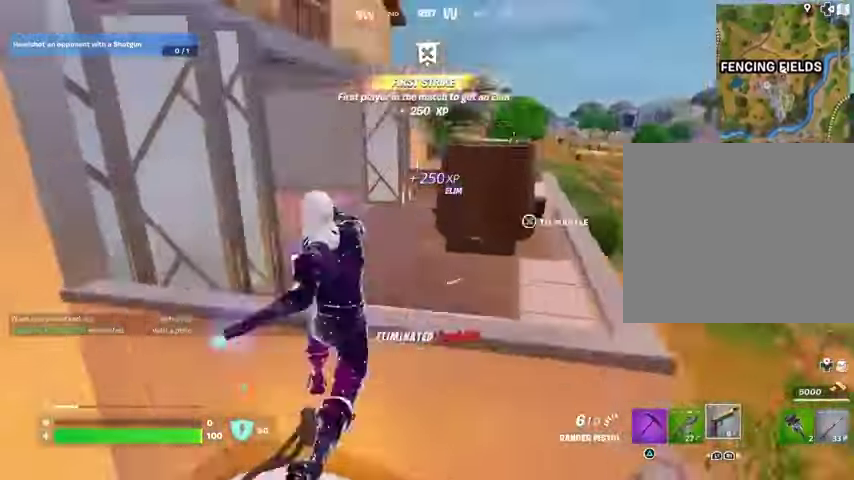
{"buttons": [], "left_stick": "up-right", "right_stick": "right"}
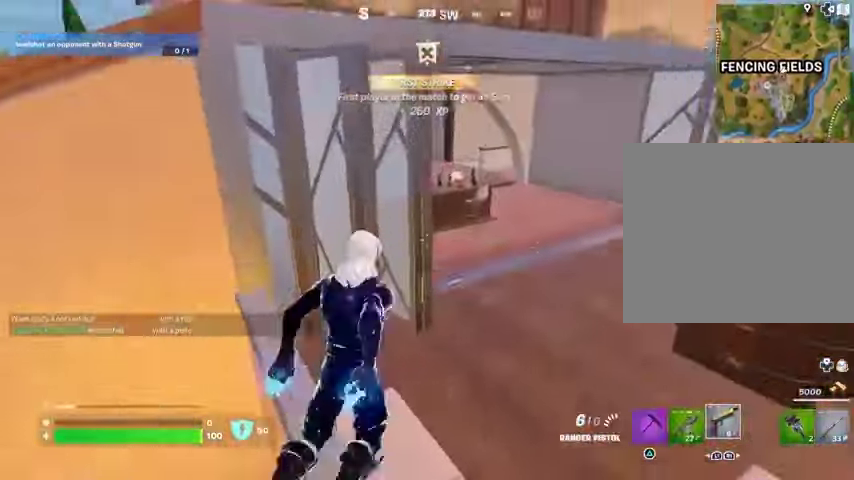
{"buttons": [], "left_stick": "up-right", "right_stick": "left", "events": [[133, "right_stick", "left"], [267, "right_stick", "center"], [467, "right_stick", "left"]]}
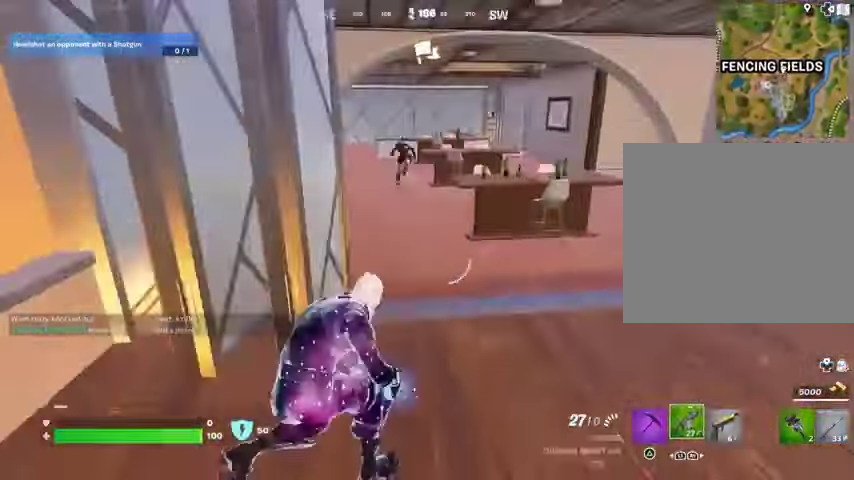
{"buttons": ["L2"], "left_stick": "down-left", "right_stick": "up-left", "events": [[100, "right_stick", "center"], [167, "left_stick", "up"], [367, "L2", "down"], [367, "right_stick", "up"], [433, "right_stick", "up-left"], [467, "left_stick", "down-left"]]}
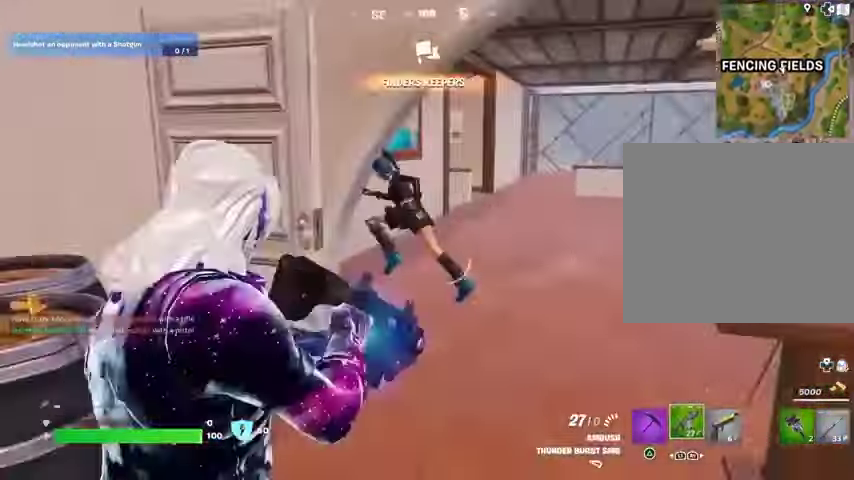
{"buttons": [], "left_stick": "up-right", "right_stick": "left", "events": [[100, "left_stick", "right"], [133, "L1", "down"], [200, "L2", "up"], [200, "left_stick", "up-right"], [233, "L1", "up"], [300, "R2", "down"], [300, "right_stick", "up-right"], [367, "R2", "up"], [400, "right_stick", "left"]]}
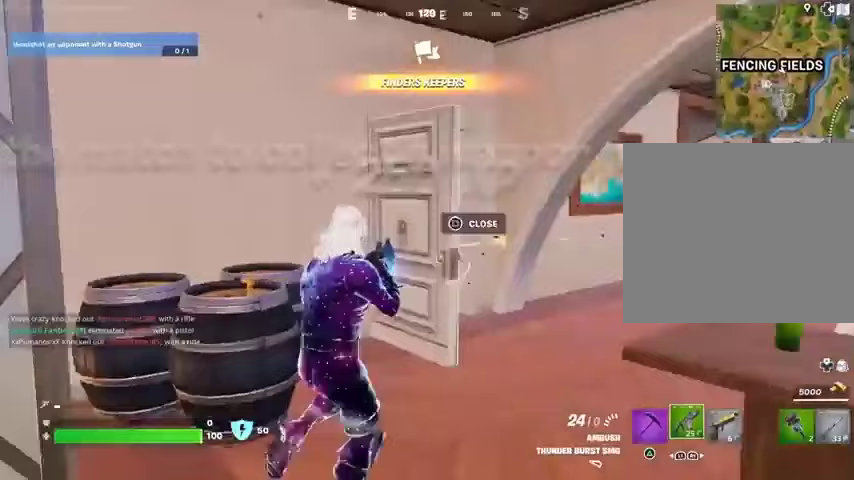
{"buttons": [], "left_stick": "up-right", "right_stick": "left", "events": [[133, "right_stick", "center"], [233, "right_stick", "left"]]}
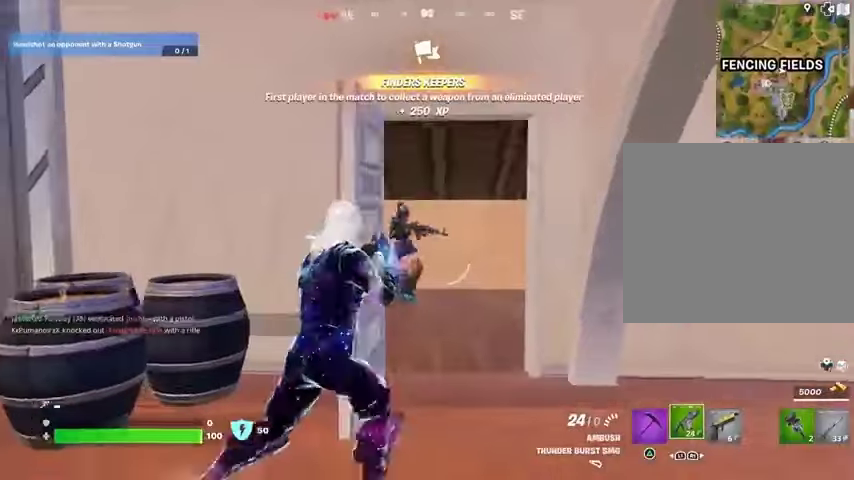
{"buttons": ["L2", "R2"], "left_stick": "right", "right_stick": "up-right", "events": [[67, "L2", "down"], [167, "R2", "down"], [167, "right_stick", "right"], [233, "left_stick", "left"], [333, "right_stick", "up-left"], [400, "left_stick", "right"], [500, "right_stick", "up-right"]]}
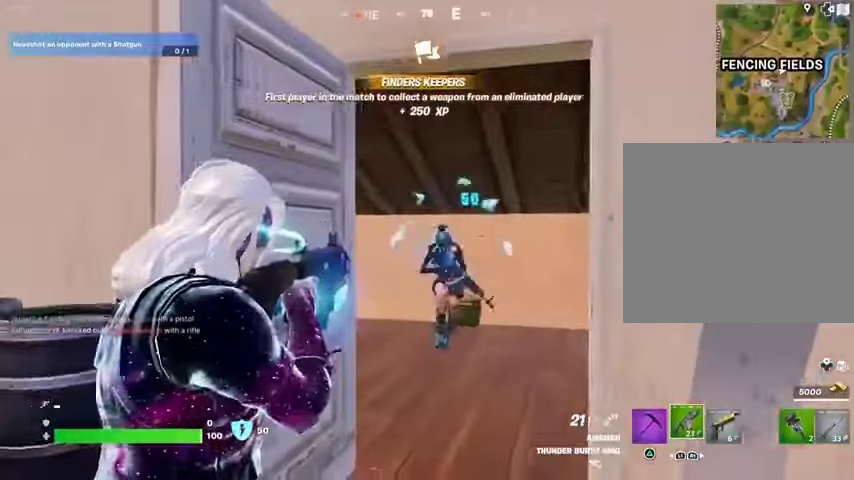
{"buttons": ["R2"], "left_stick": "left", "right_stick": "right", "events": [[67, "left_stick", "left"], [100, "L2", "up"], [133, "right_stick", "down-right"], [300, "right_stick", "right"]]}
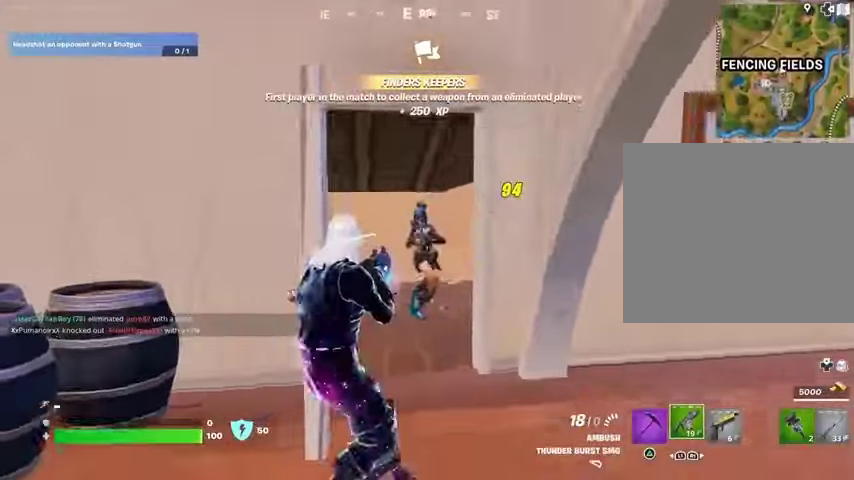
{"buttons": ["R1"], "left_stick": "right", "right_stick": "center", "events": [[67, "right_stick", "center"], [233, "R2", "up"], [333, "R1", "down"], [367, "left_stick", "down"], [467, "left_stick", "right"]]}
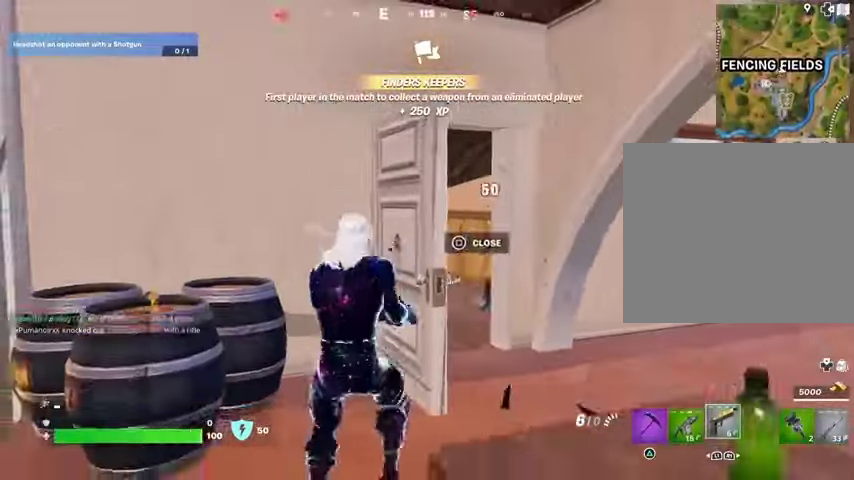
{"buttons": ["L1"], "left_stick": "up", "right_stick": "left", "events": [[67, "R1", "up"], [67, "right_stick", "right"], [133, "right_stick", "center"], [167, "R2", "down"], [167, "left_stick", "up-right"], [233, "R2", "up"], [267, "L3", "down"], [267, "right_stick", "right"], [333, "L3", "up"], [333, "left_stick", "up"], [400, "right_stick", "left"], [467, "L1", "down"]]}
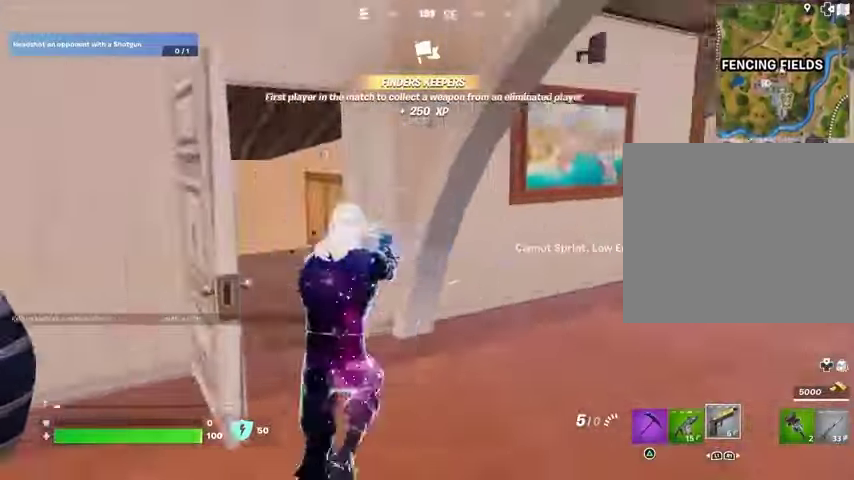
{"buttons": [], "left_stick": "up-left", "right_stick": "center", "events": [[33, "L1", "up"], [100, "right_stick", "center"], [233, "R3", "down"], [233, "right_stick", "right"], [300, "left_stick", "up-left"], [333, "R3", "up"], [400, "right_stick", "center"]]}
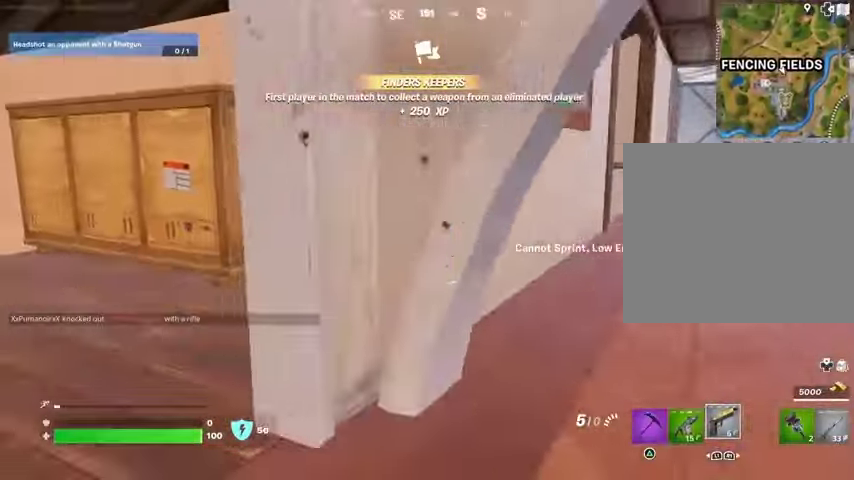
{"buttons": [], "left_stick": "up-left", "right_stick": "up-right", "events": [[33, "R3", "down"], [100, "R3", "up"], [433, "right_stick", "right"], [500, "right_stick", "up-right"]]}
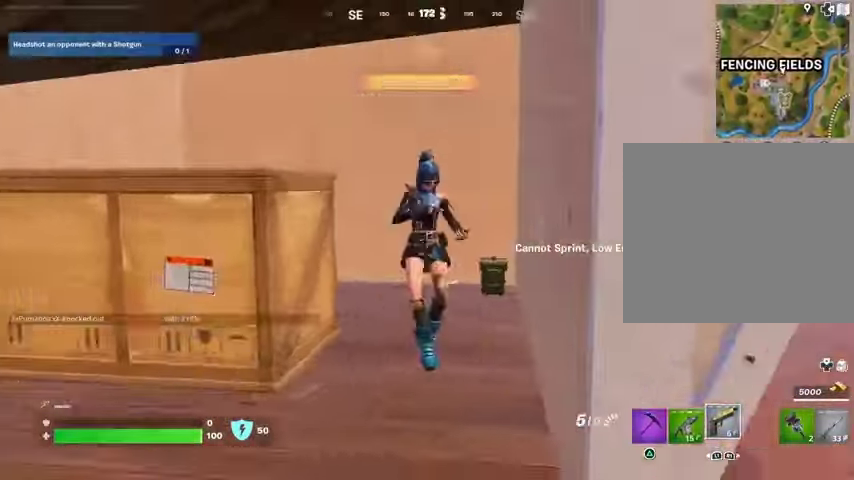
{"buttons": [], "left_stick": "up-right", "right_stick": "down-left", "events": [[67, "R2", "down"], [100, "right_stick", "center"], [133, "R2", "up"], [267, "R2", "down"], [367, "R2", "up"], [400, "right_stick", "down-left"], [433, "left_stick", "up-right"]]}
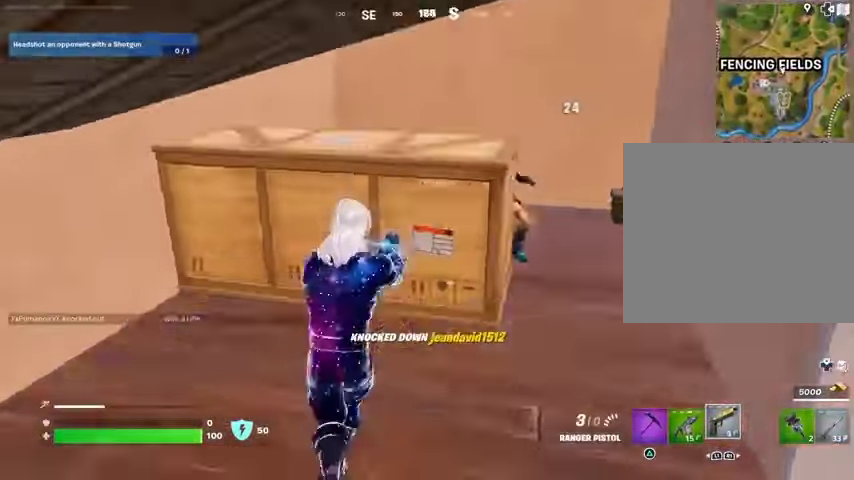
{"buttons": [], "left_stick": "up", "right_stick": "center", "events": [[67, "right_stick", "down-right"], [167, "right_stick", "center"], [233, "TRIANGLE", "down"], [300, "TRIANGLE", "up"], [333, "right_stick", "left"], [433, "right_stick", "center"], [500, "left_stick", "up"]]}
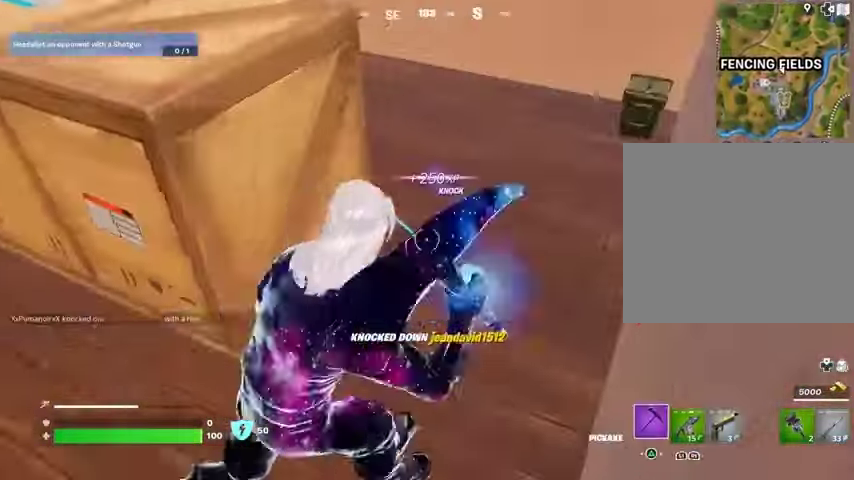
{"buttons": ["R2"], "left_stick": "right", "right_stick": "center", "events": [[100, "R2", "down"], [100, "left_stick", "up-right"], [100, "right_stick", "left"], [233, "left_stick", "right"], [400, "right_stick", "center"]]}
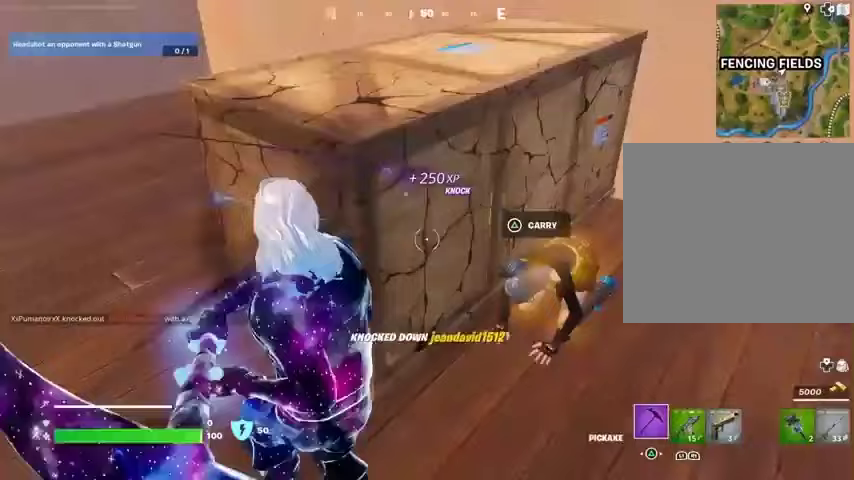
{"buttons": [], "left_stick": "up", "right_stick": "right", "events": [[133, "left_stick", "down"], [133, "right_stick", "left"], [200, "left_stick", "left"], [367, "R2", "up"], [367, "left_stick", "up-left"], [467, "right_stick", "right"], [500, "left_stick", "up"]]}
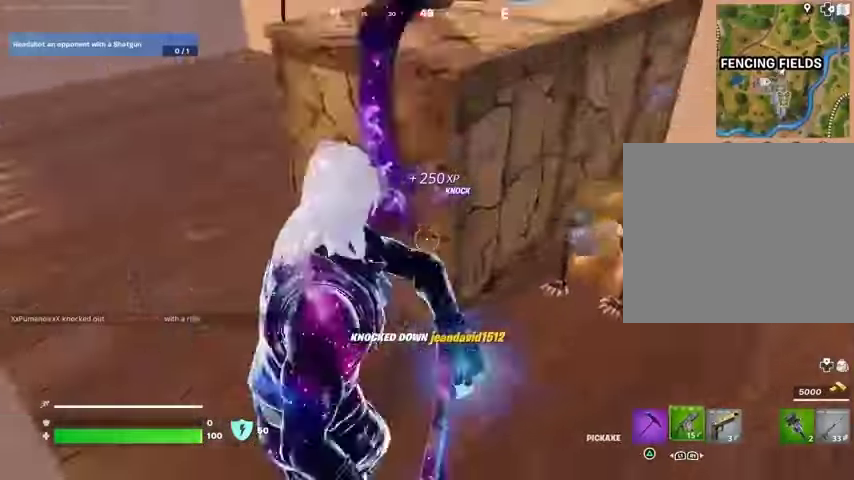
{"buttons": [], "left_stick": "center", "right_stick": "center", "events": [[33, "left_stick", "up-right"], [67, "R3", "down"], [133, "R3", "up"], [133, "right_stick", "center"], [300, "left_stick", "center"]]}